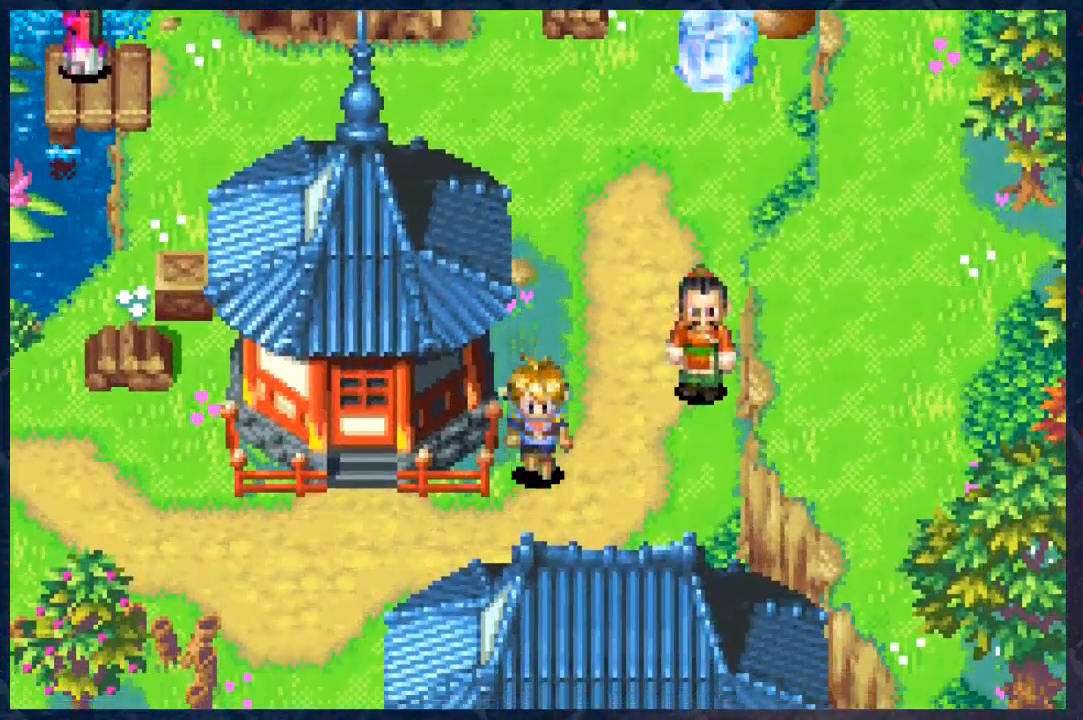
Gameplay with a controller (Xbox layout); each line is a JSON object with the inputs held at the frame after it. "events" lists button and stick changes between this image and that frame as [ms after this image, input, new state], when the widget could be followed in between.
{"buttons": ["B"], "left_stick": "down-left", "right_stick": "center", "events": [[200, "left_stick", "down-left"]]}
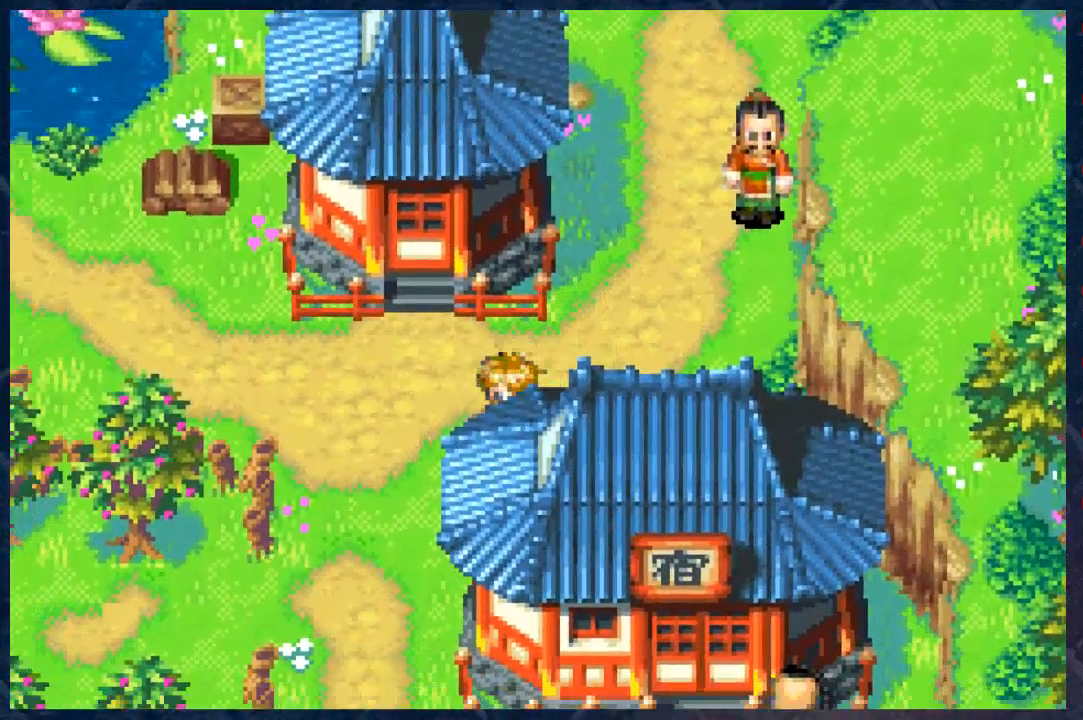
{"buttons": ["B"], "left_stick": "down", "right_stick": "center", "events": [[383, "left_stick", "down"]]}
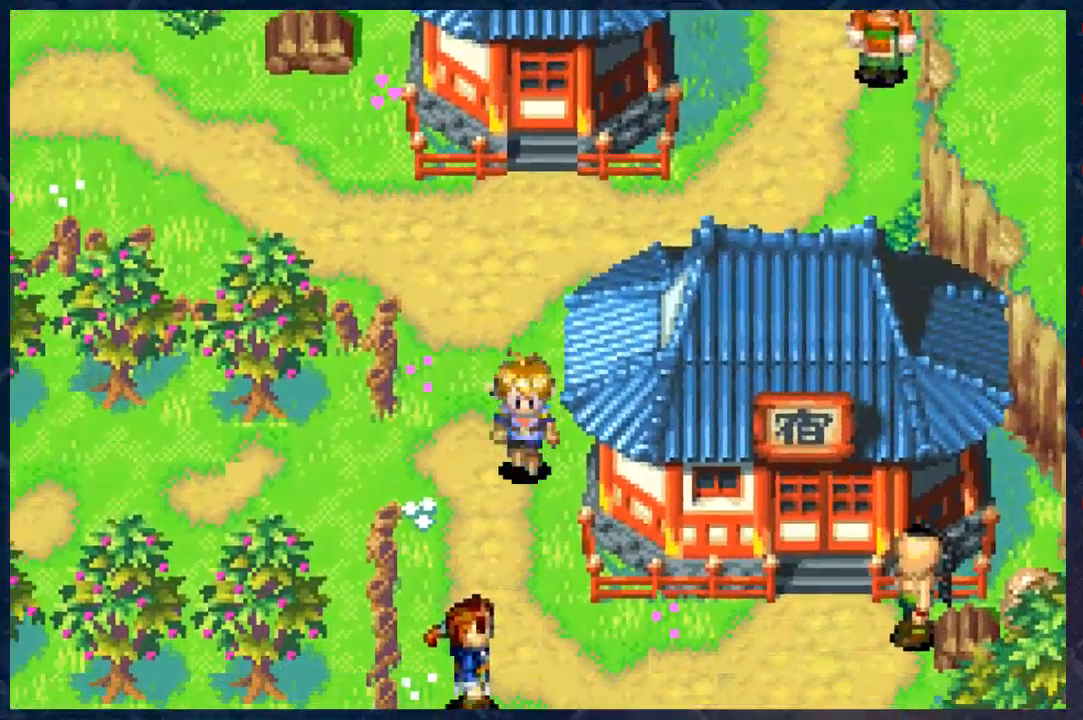
{"buttons": ["B"], "left_stick": "down", "right_stick": "center", "events": []}
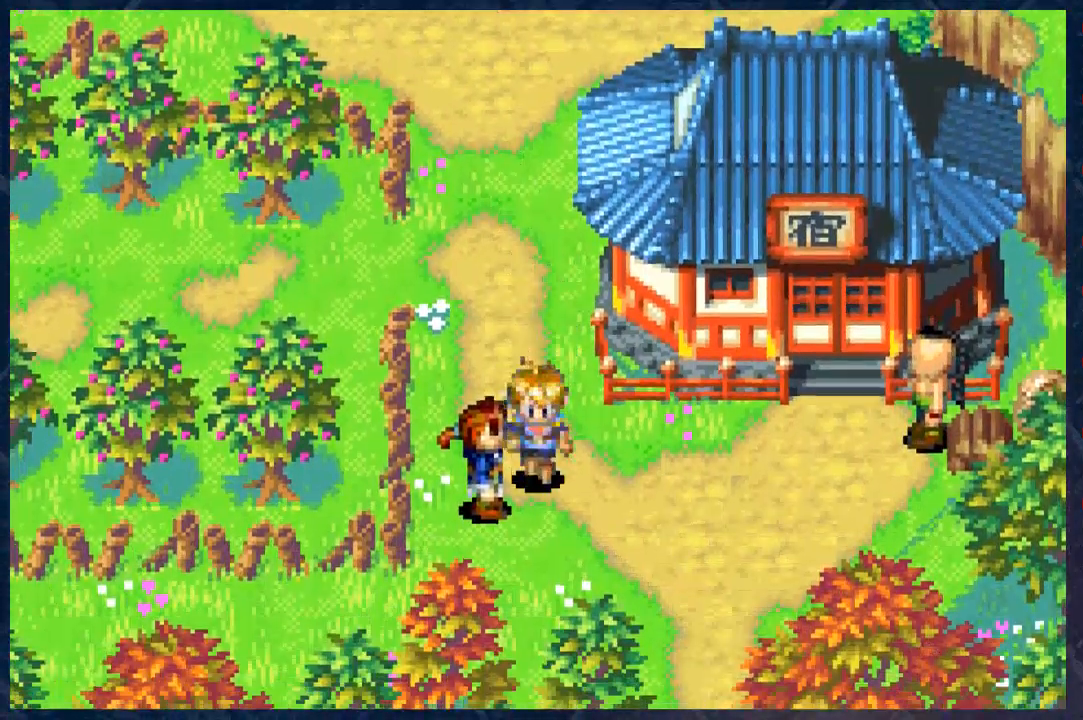
{"buttons": ["B"], "left_stick": "down", "right_stick": "center", "events": []}
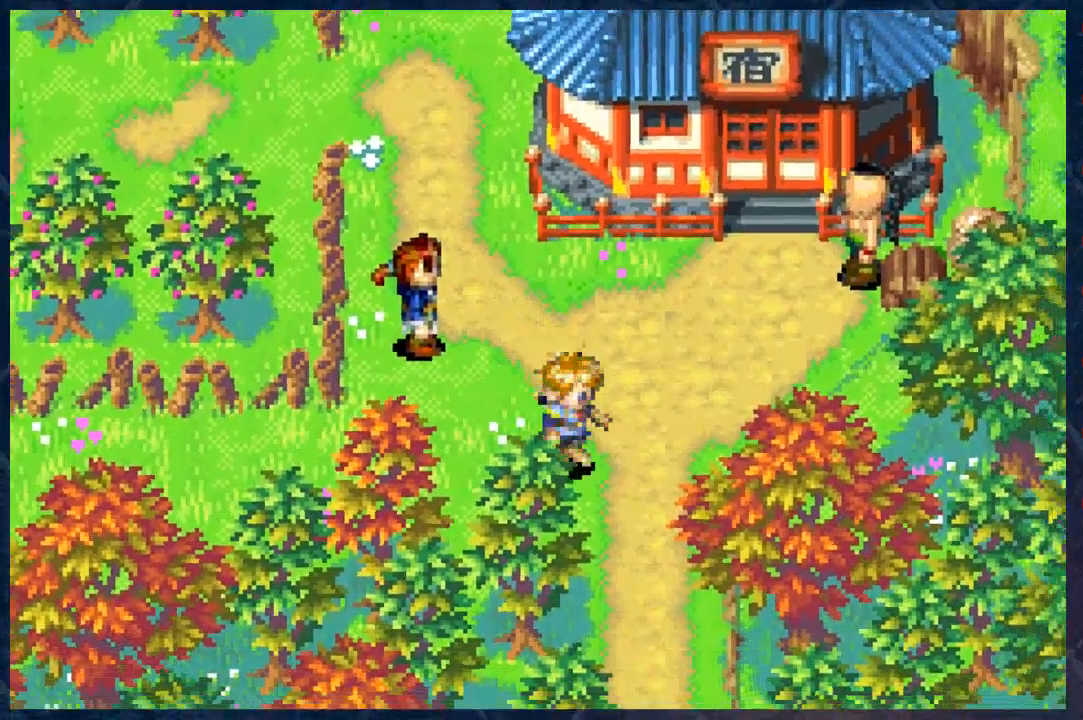
{"buttons": ["B"], "left_stick": "down", "right_stick": "center", "events": []}
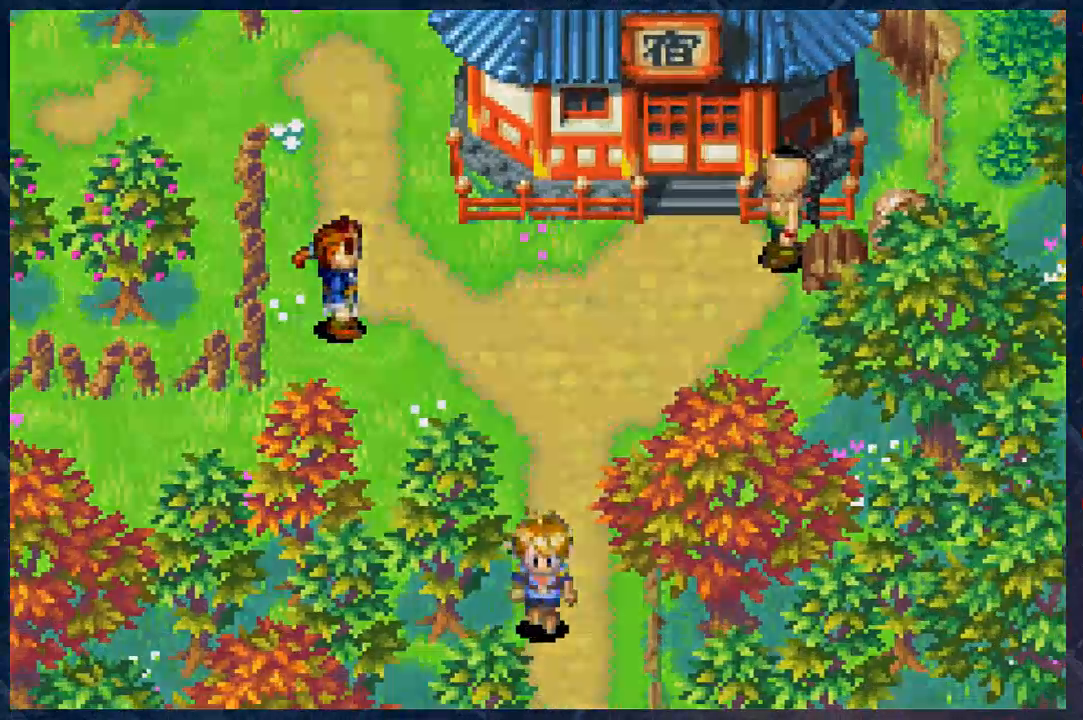
{"buttons": ["B"], "left_stick": "center", "right_stick": "center", "events": [[33, "R2", "down"], [217, "R2", "up"], [483, "left_stick", "center"]]}
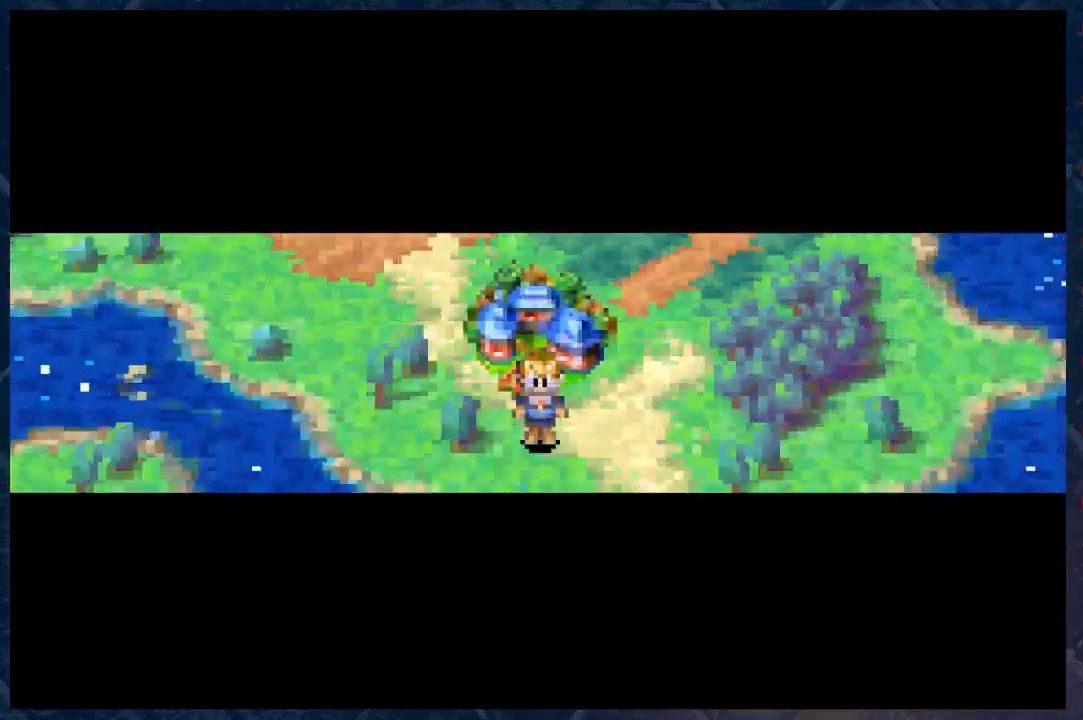
{"buttons": ["B"], "left_stick": "left", "right_stick": "center", "events": [[50, "B", "up"], [350, "left_stick", "down-left"], [450, "B", "down"], [483, "left_stick", "left"]]}
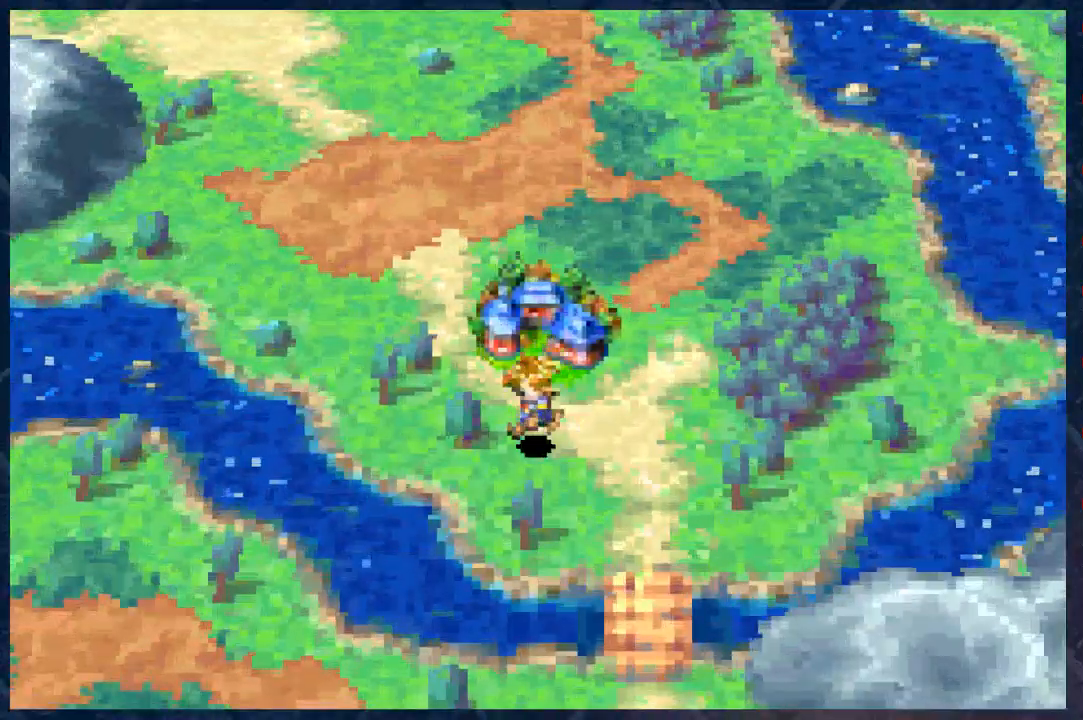
{"buttons": ["B", "R2"], "left_stick": "up-left", "right_stick": "center", "events": [[133, "left_stick", "up-left"], [300, "R2", "down"]]}
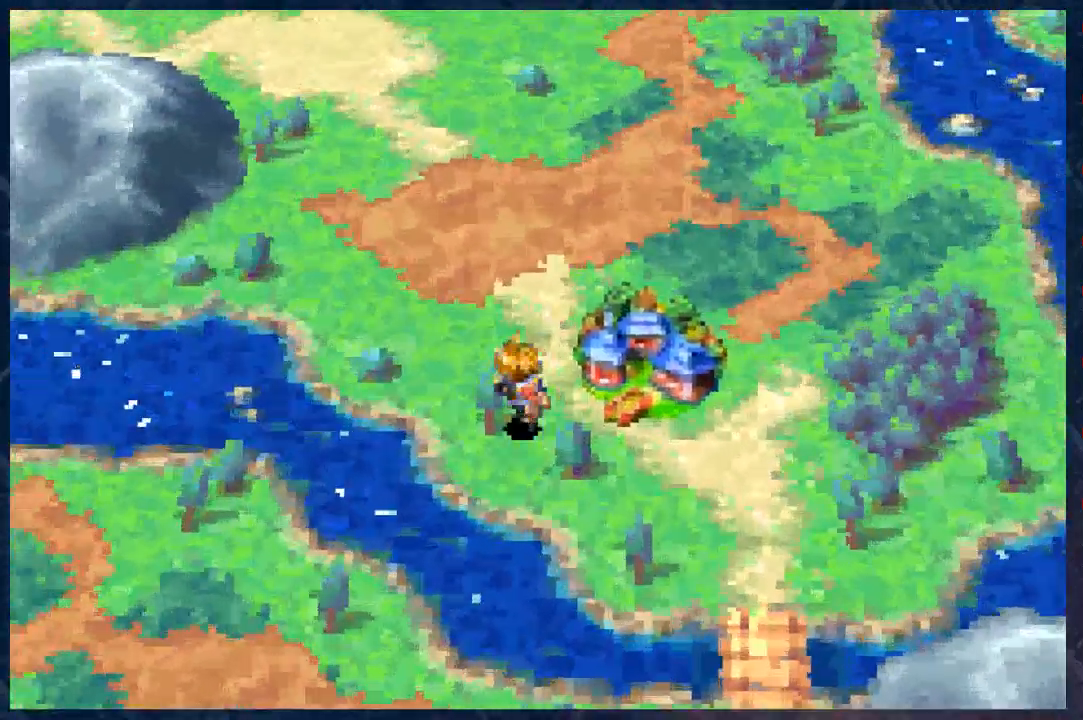
{"buttons": ["B", "R2"], "left_stick": "up-left", "right_stick": "center", "events": []}
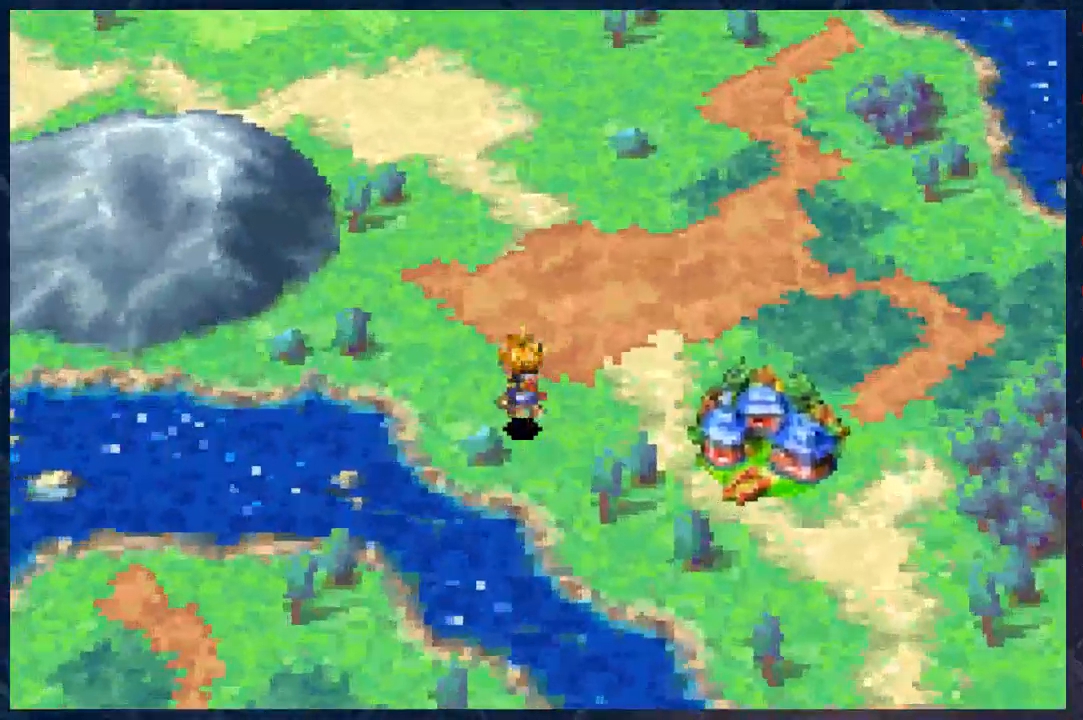
{"buttons": ["B", "R2"], "left_stick": "up-left", "right_stick": "center", "events": []}
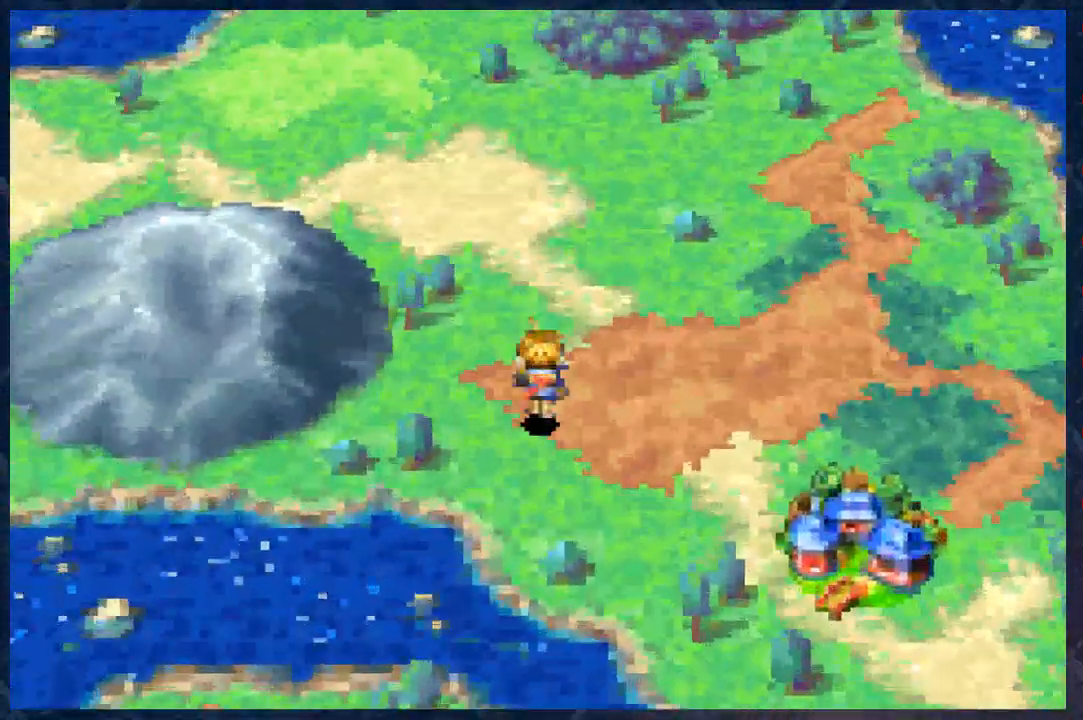
{"buttons": ["B", "R2"], "left_stick": "up-left", "right_stick": "center", "events": []}
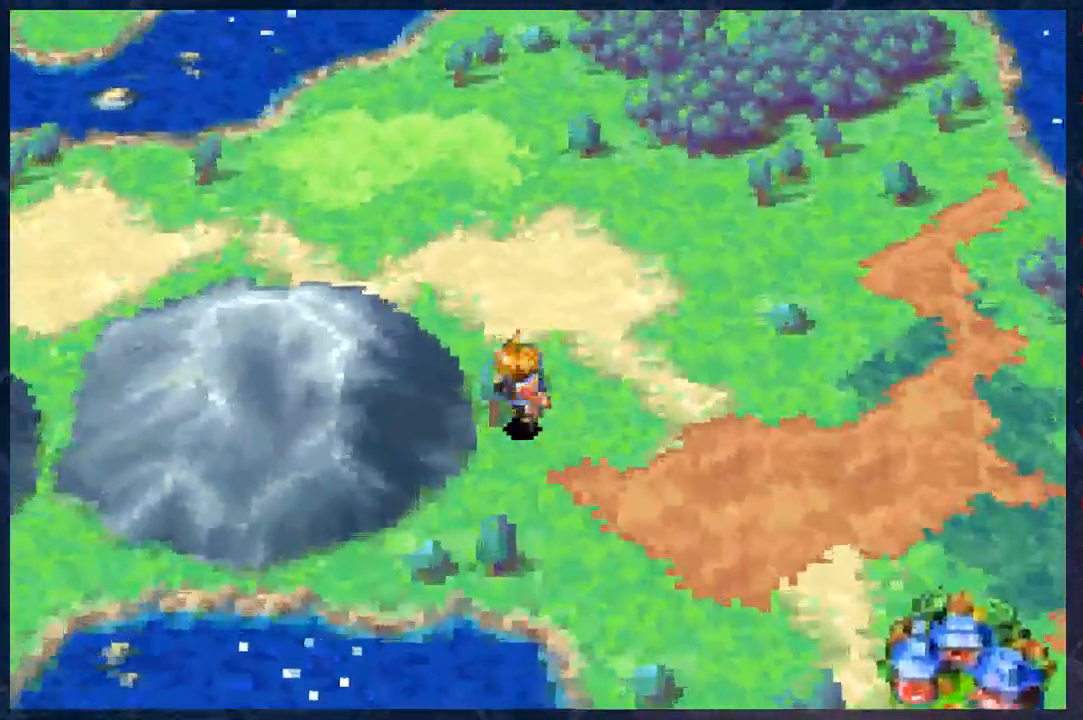
{"buttons": ["B", "R2"], "left_stick": "up-left", "right_stick": "center", "events": []}
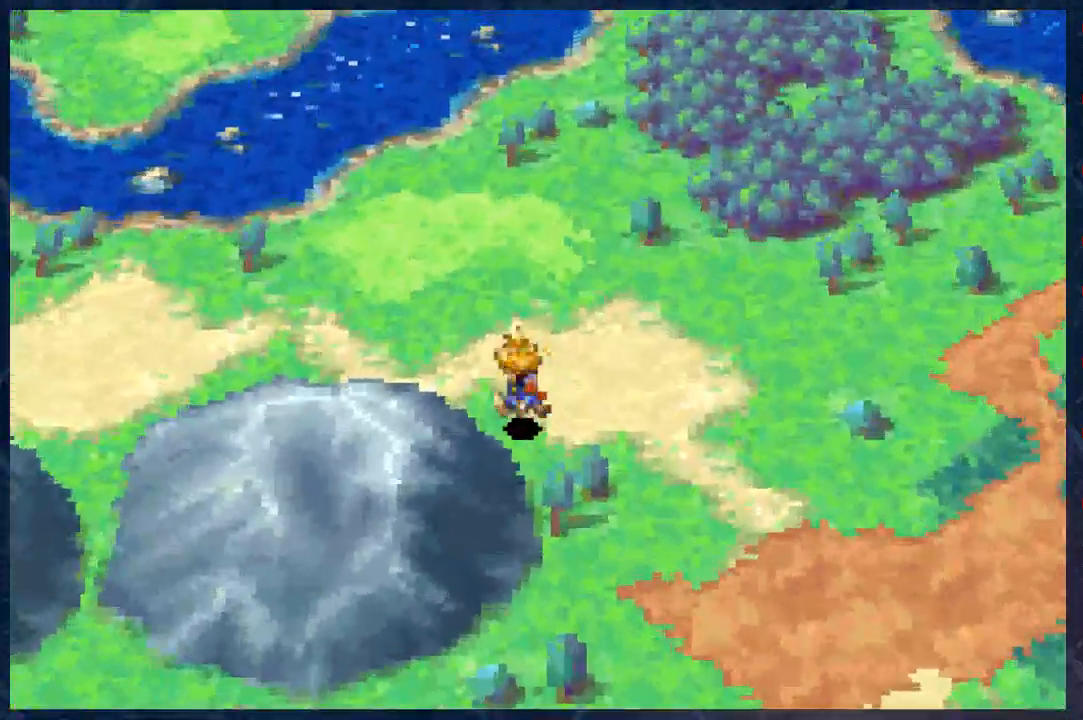
{"buttons": ["B", "R2"], "left_stick": "up-left", "right_stick": "center", "events": []}
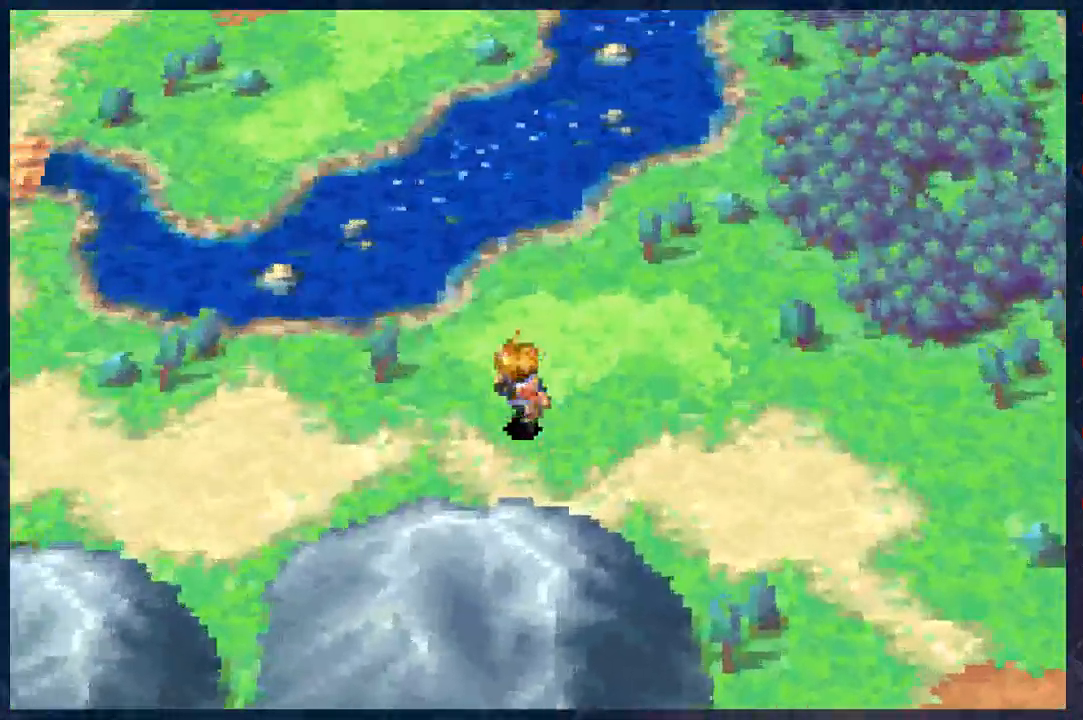
{"buttons": ["B", "R2"], "left_stick": "left", "right_stick": "center", "events": [[233, "left_stick", "left"]]}
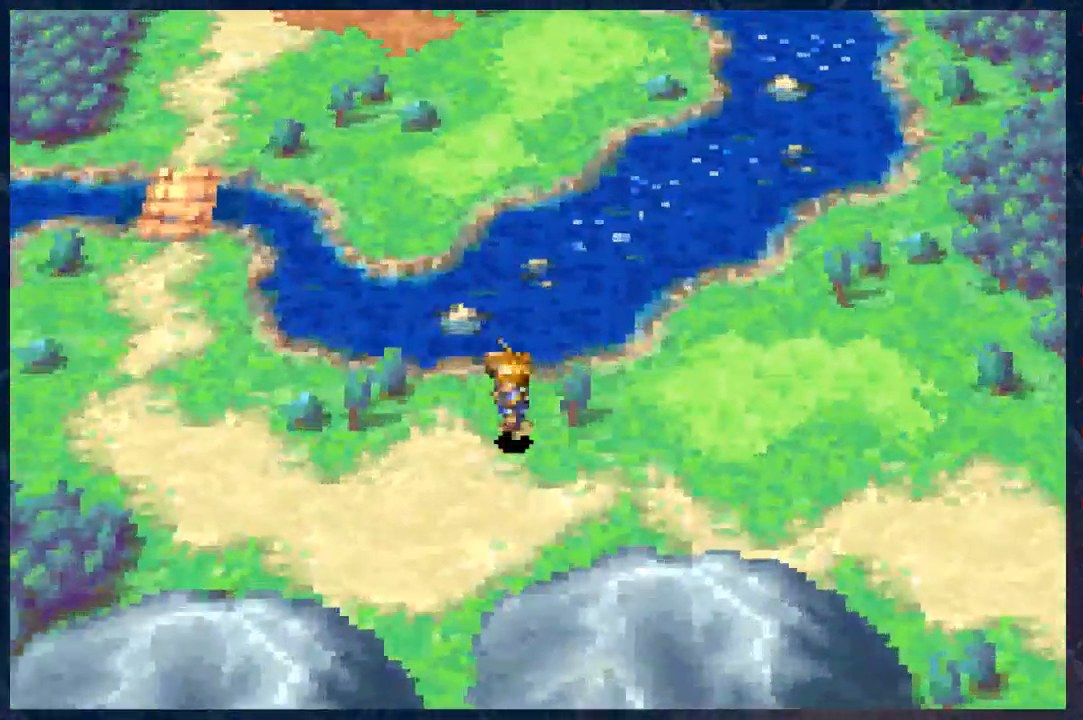
{"buttons": ["B", "R2"], "left_stick": "left", "right_stick": "center", "events": []}
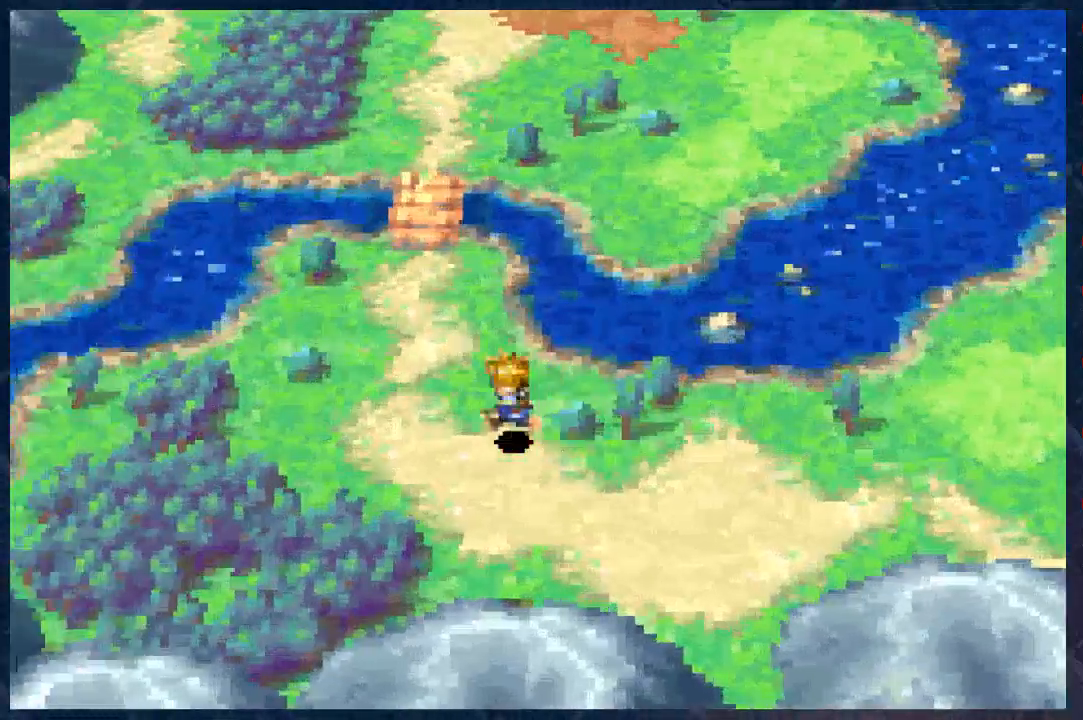
{"buttons": ["B", "R2"], "left_stick": "left", "right_stick": "center", "events": []}
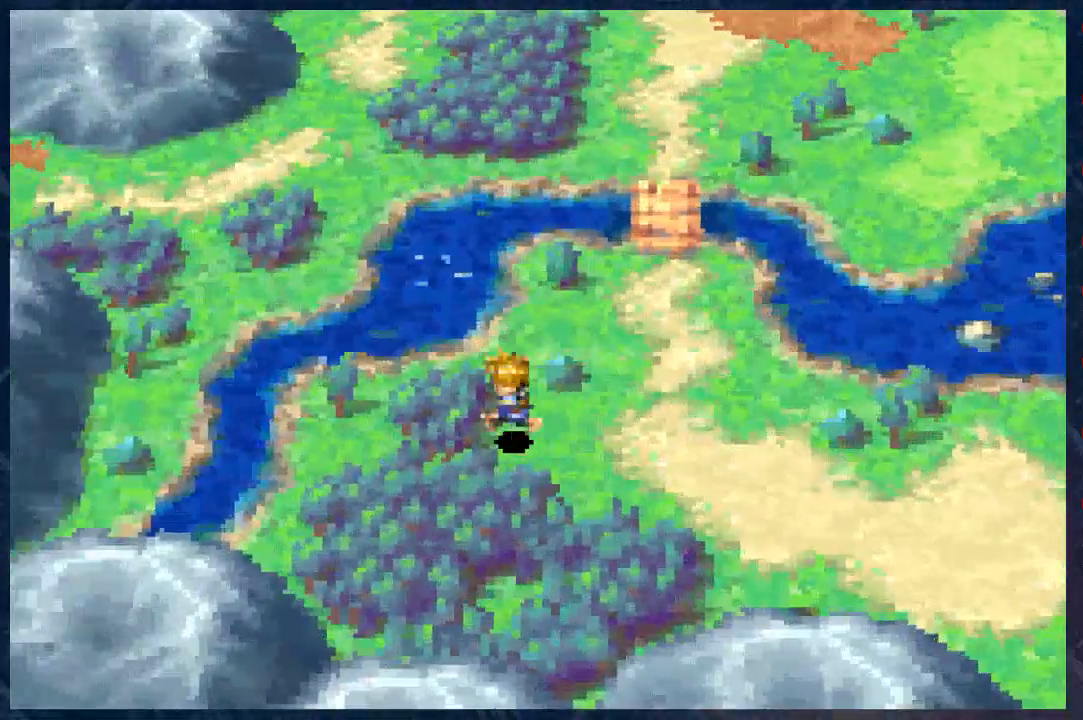
{"buttons": ["B", "R2"], "left_stick": "up-right", "right_stick": "center", "events": [[83, "left_stick", "up"], [133, "left_stick", "up-right"]]}
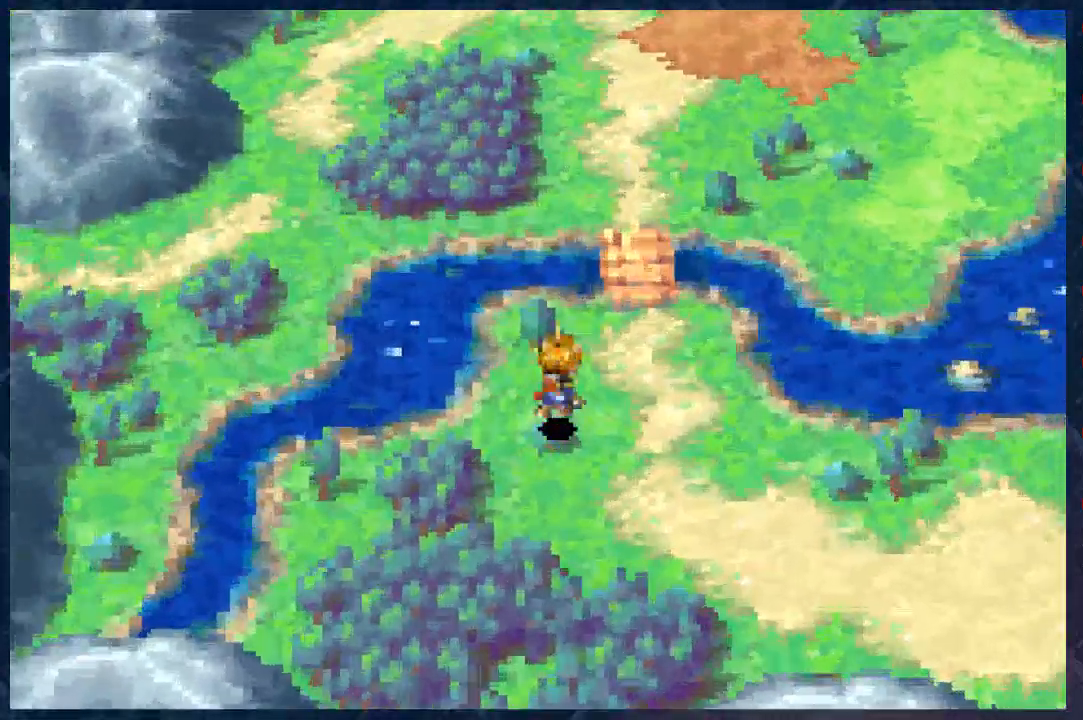
{"buttons": ["B", "R2"], "left_stick": "up", "right_stick": "center", "events": [[367, "left_stick", "up"]]}
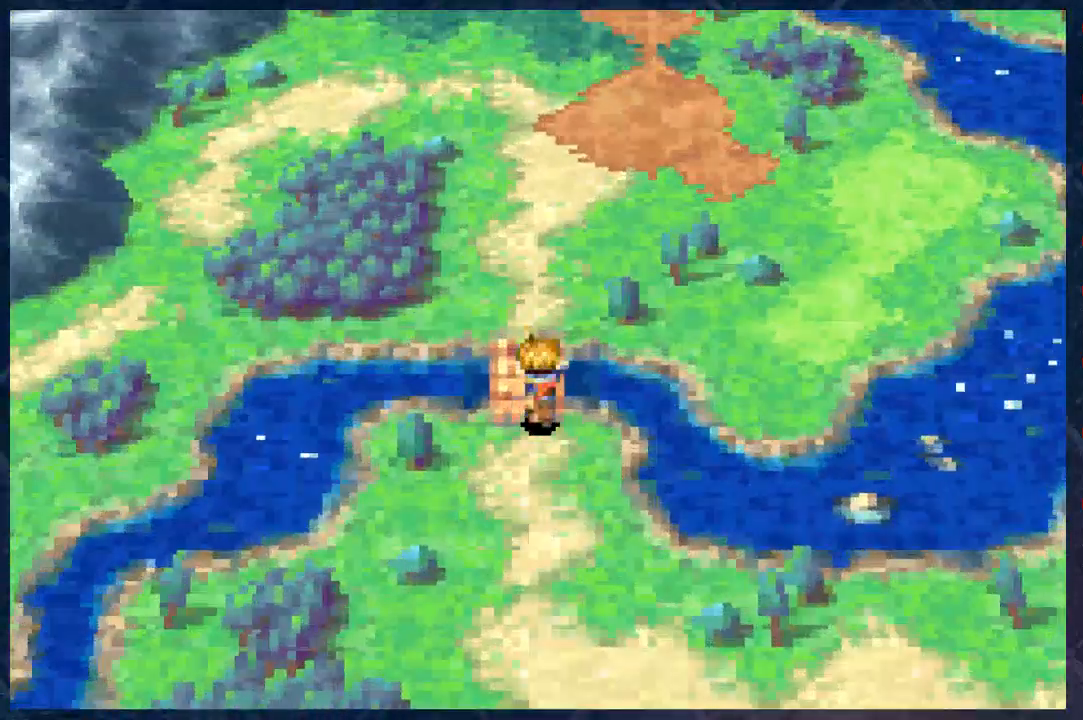
{"buttons": ["B", "R2"], "left_stick": "up-left", "right_stick": "center", "events": [[50, "left_stick", "up-left"]]}
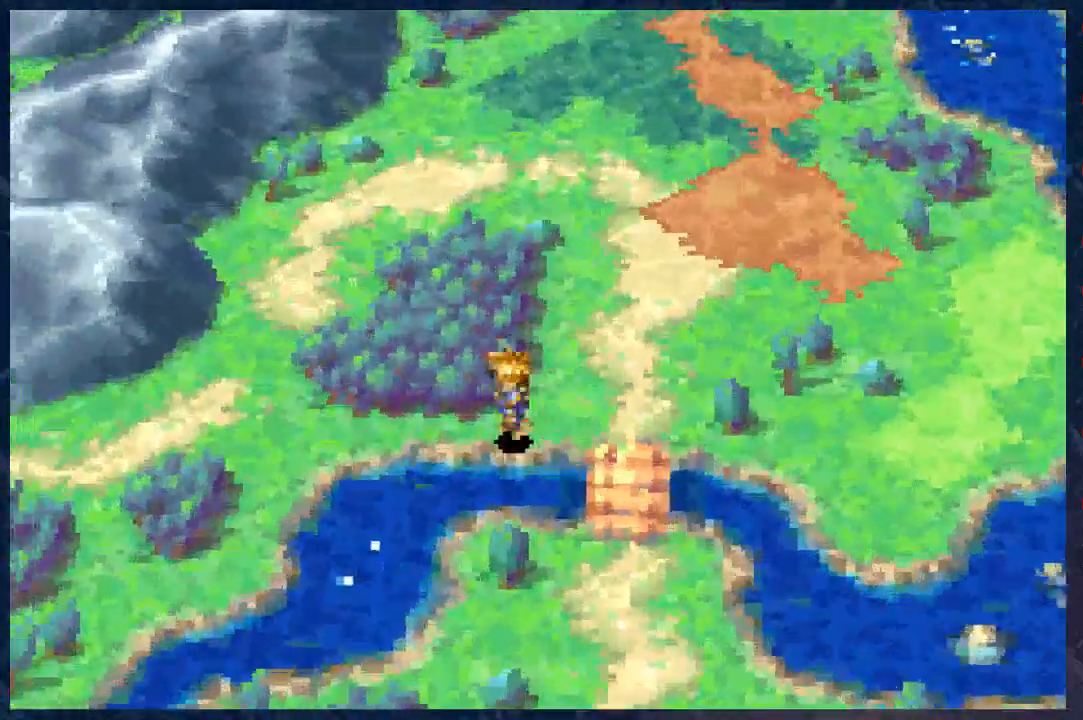
{"buttons": ["B", "R2"], "left_stick": "left", "right_stick": "center", "events": [[100, "left_stick", "left"]]}
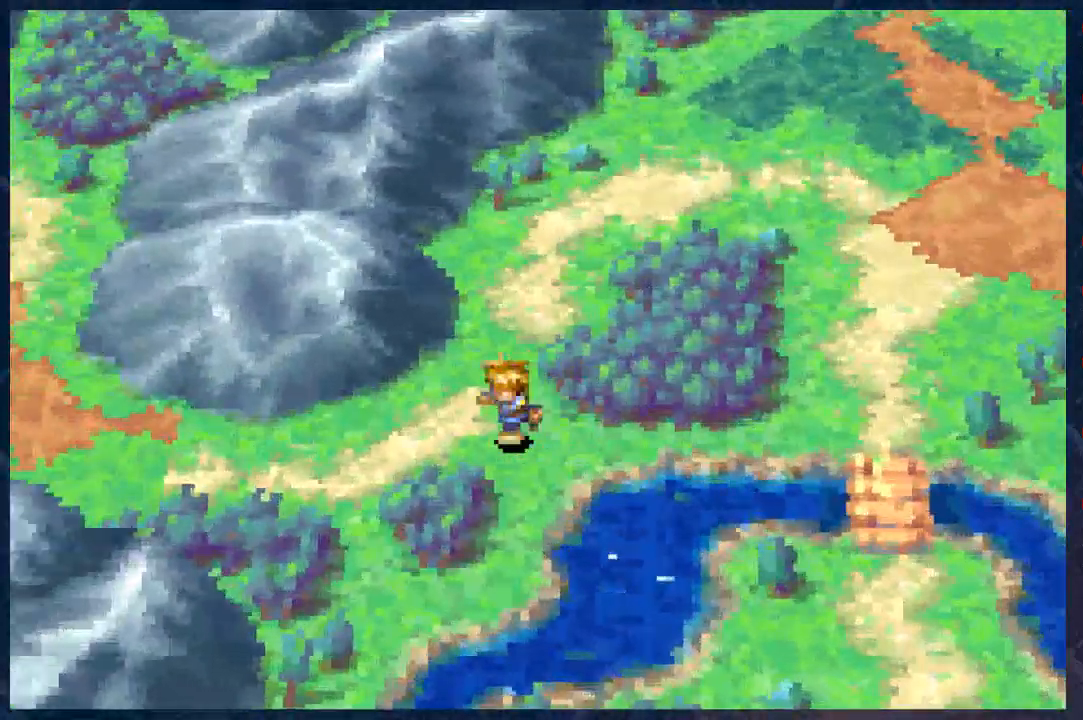
{"buttons": ["B", "R2"], "left_stick": "left", "right_stick": "center", "events": []}
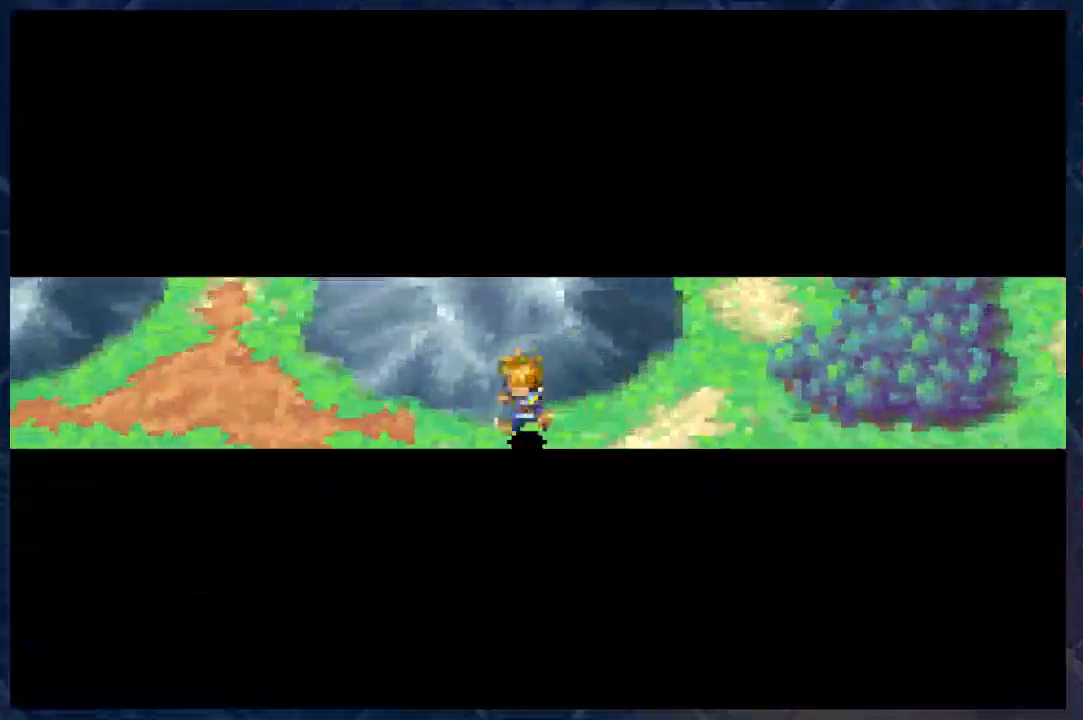
{"buttons": ["B"], "left_stick": "left", "right_stick": "center", "events": [[500, "R2", "up"]]}
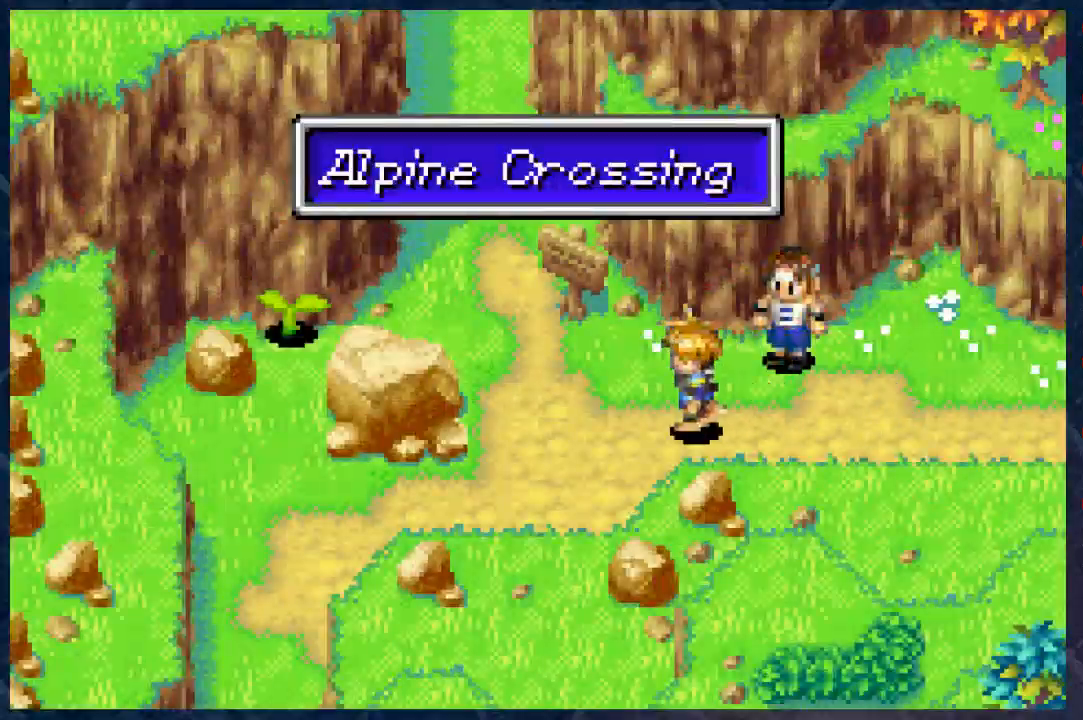
{"buttons": ["B"], "left_stick": "left", "right_stick": "center", "events": [[17, "left_stick", "center"], [167, "left_stick", "left"]]}
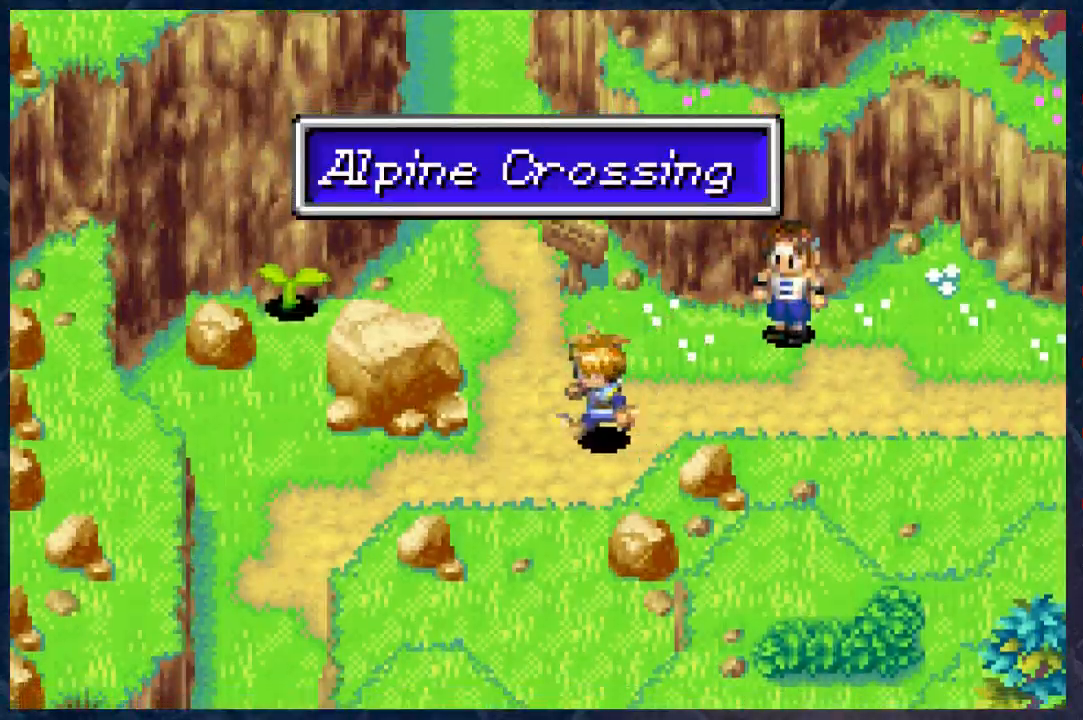
{"buttons": ["B", "R2"], "left_stick": "left", "right_stick": "center", "events": [[467, "R2", "down"]]}
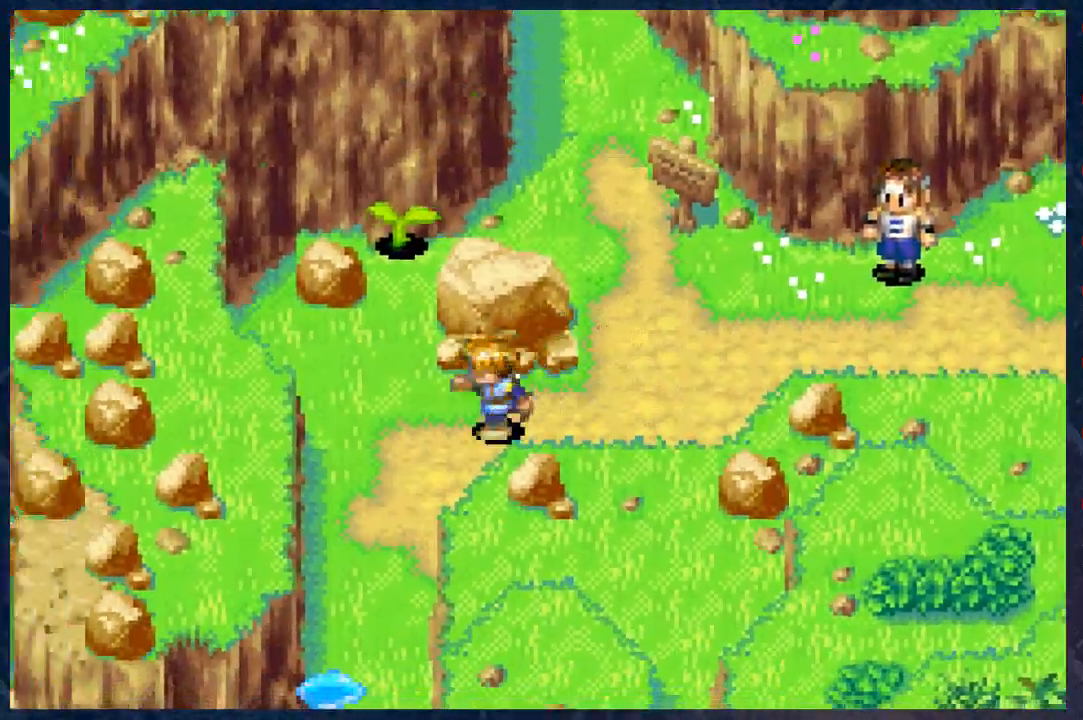
{"buttons": ["B", "R2"], "left_stick": "down-right", "right_stick": "center", "events": [[117, "left_stick", "down-left"], [417, "left_stick", "down-right"]]}
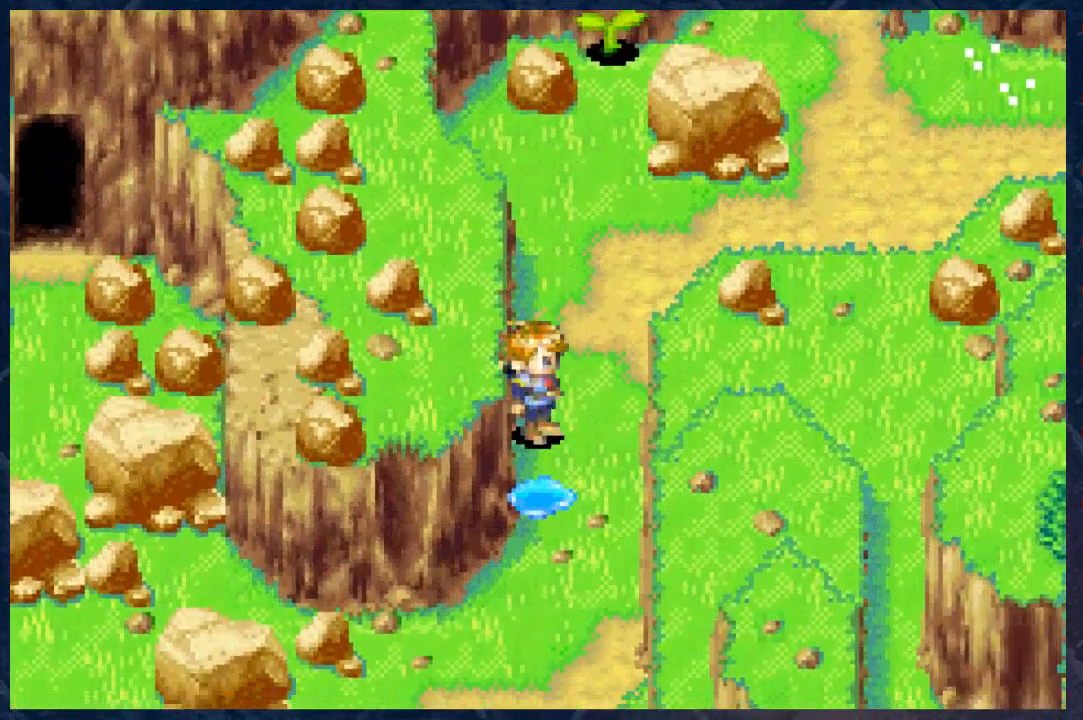
{"buttons": ["B", "R2"], "left_stick": "down", "right_stick": "center", "events": [[150, "left_stick", "down"], [367, "left_stick", "down-right"], [500, "left_stick", "down"]]}
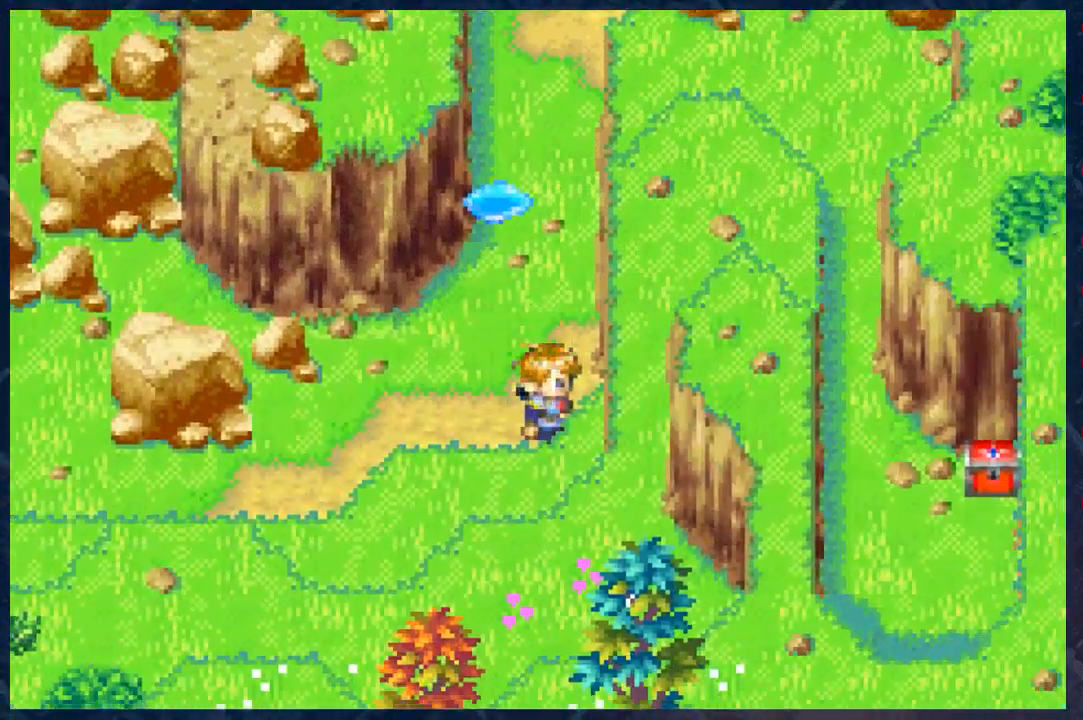
{"buttons": ["B", "R2"], "left_stick": "left", "right_stick": "center", "events": [[133, "left_stick", "down-left"], [283, "left_stick", "left"]]}
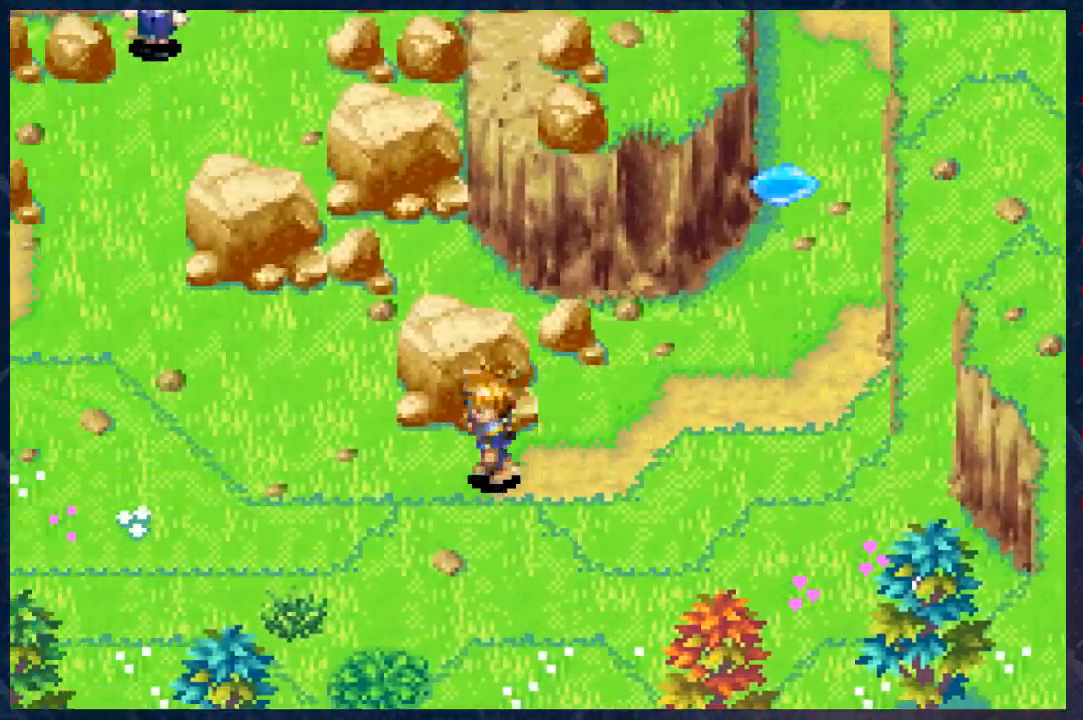
{"buttons": ["B", "R2"], "left_stick": "up-left", "right_stick": "center", "events": [[217, "left_stick", "up-left"]]}